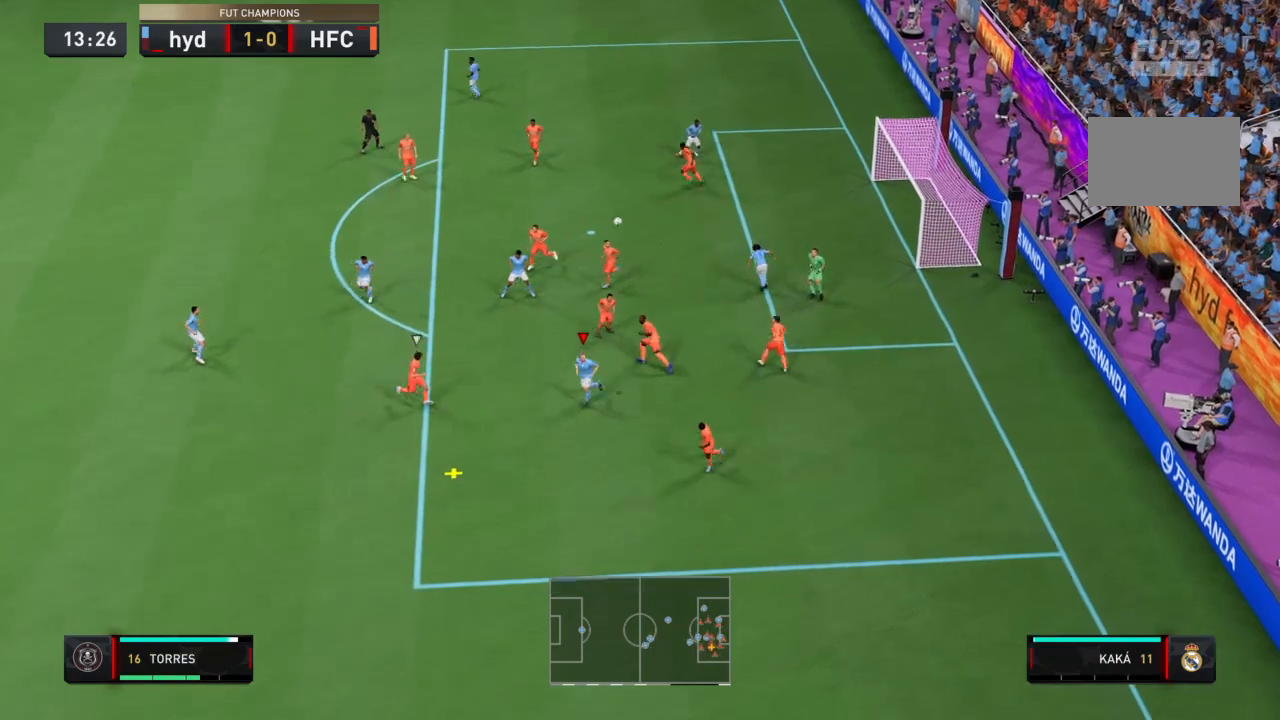
Gameplay with a controller (PlayStation layout); each line is a JSON object with the inputs held at the frame after it. "events" lists button and stick changes between this image and that frame as [ms after this image, input, new state], when the widget could be followed in between. Not read: L3 R3.
{"buttons": ["L2"], "left_stick": "down-right", "right_stick": "center", "events": [[266, "right_stick", "down-left"], [333, "right_stick", "center"]]}
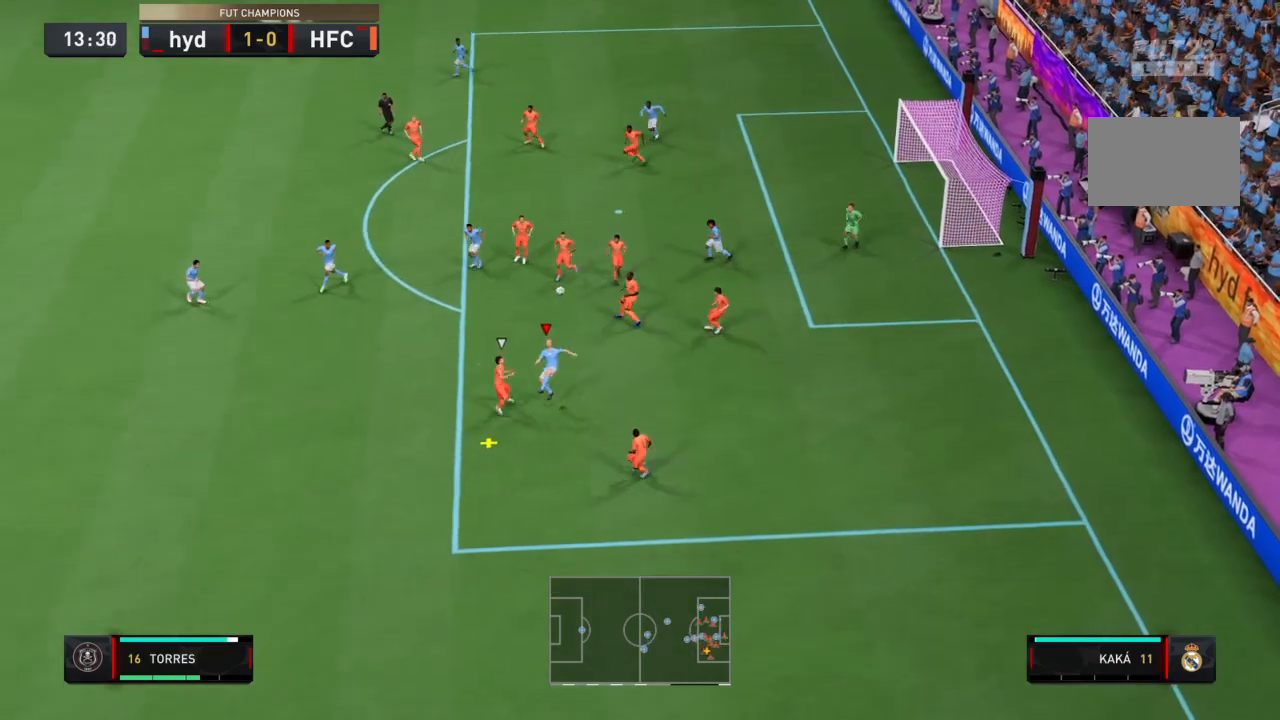
{"buttons": ["L2"], "left_stick": "center", "right_stick": "center", "events": [[67, "CIRCLE", "down"], [67, "left_stick", "center"], [267, "CIRCLE", "up"]]}
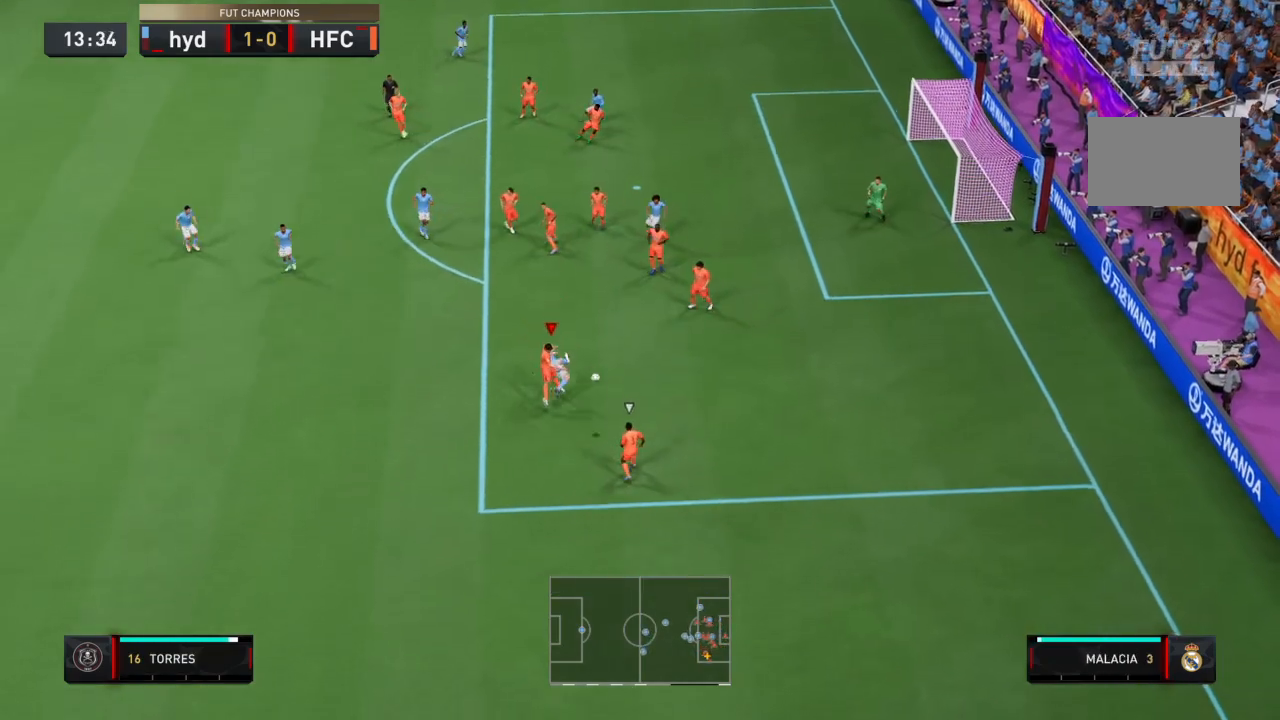
{"buttons": ["R1"], "left_stick": "down", "right_stick": "center", "events": [[166, "L2", "up"], [266, "left_stick", "down"], [300, "L1", "down"], [400, "L1", "up"], [500, "R1", "down"]]}
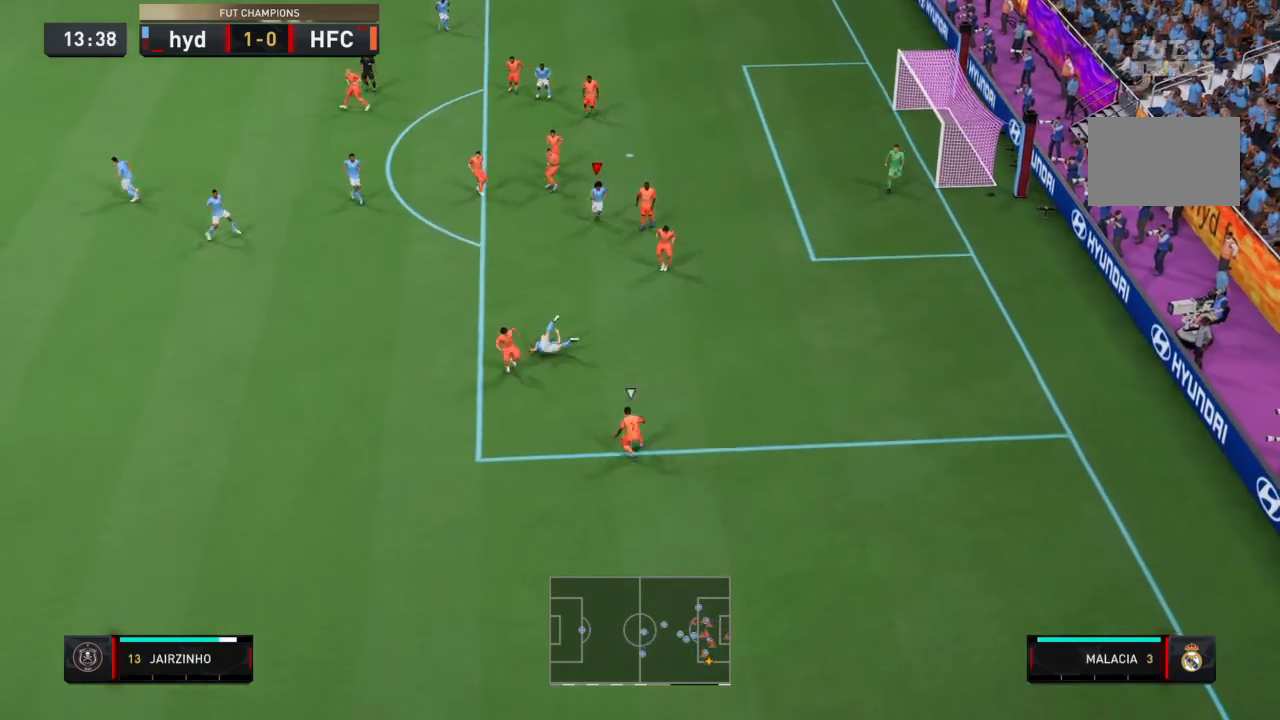
{"buttons": ["R2"], "left_stick": "down", "right_stick": "center", "events": [[33, "R2", "down"], [367, "R1", "up"]]}
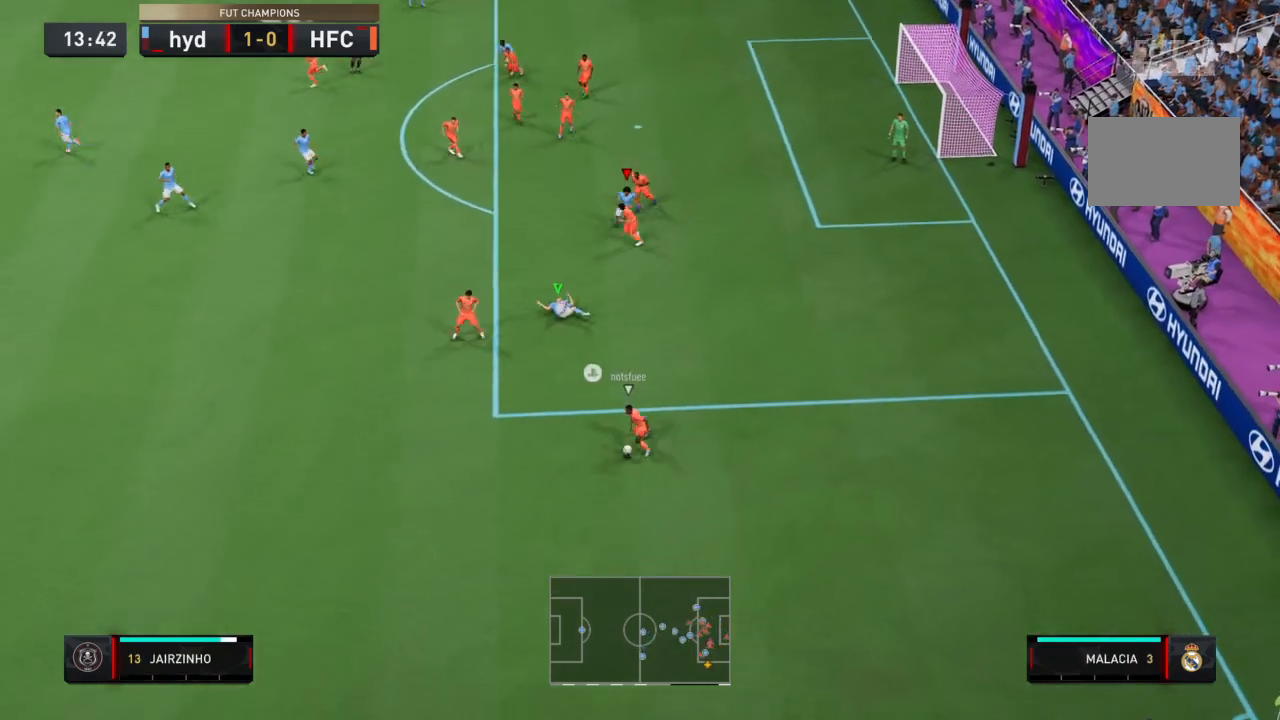
{"buttons": ["R2"], "left_stick": "down-left", "right_stick": "center", "events": [[100, "R1", "down"], [133, "left_stick", "down-left"], [333, "R1", "up"], [400, "R1", "down"], [500, "R1", "up"]]}